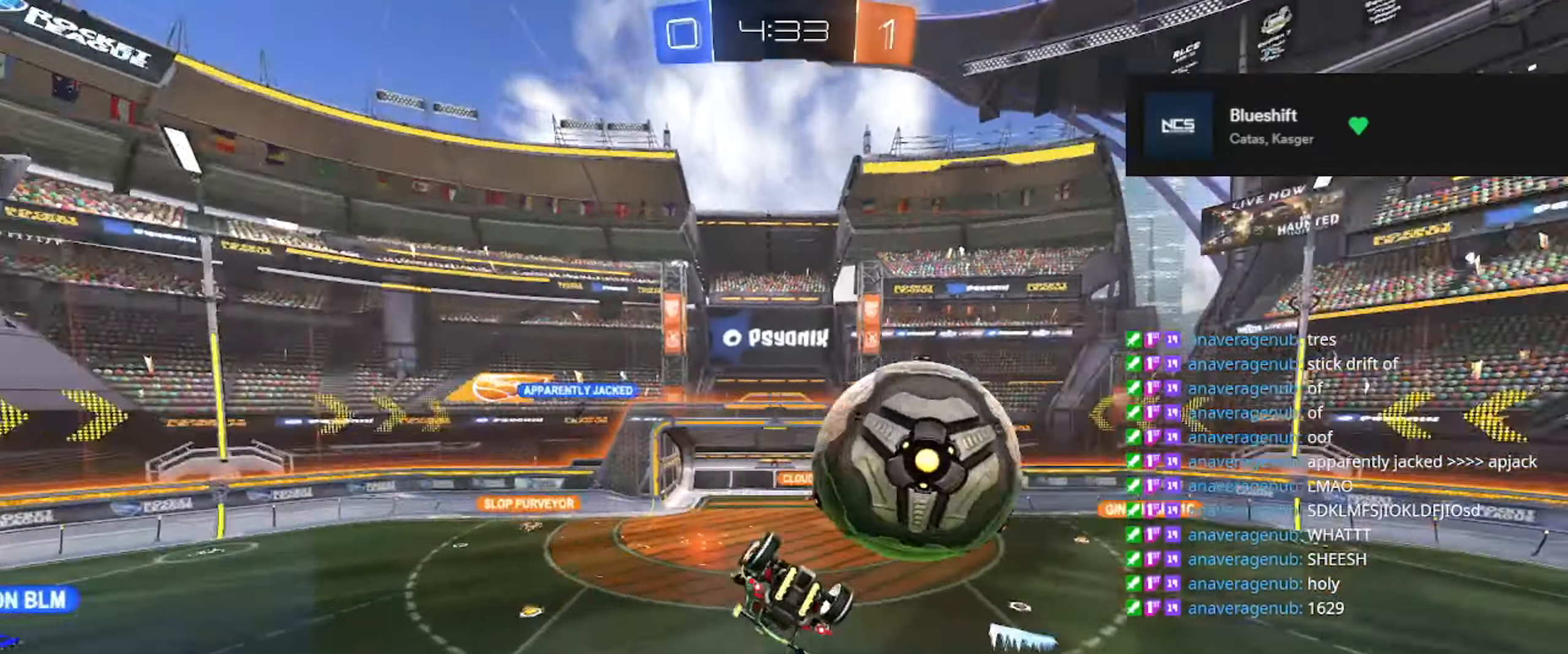
Gameplay with a controller (Xbox layout); each line is a JSON object with the inputs held at the frame after it. "events" lists button and stick changes between this image and that frame as [ms after this image, input, new state], when the widget could be followed in between. Not read: Z.
{"buttons": [], "left_stick": "center", "right_stick": "center", "events": [[384, "DPAD_LEFT", "down"], [501, "DPAD_LEFT", "up"]]}
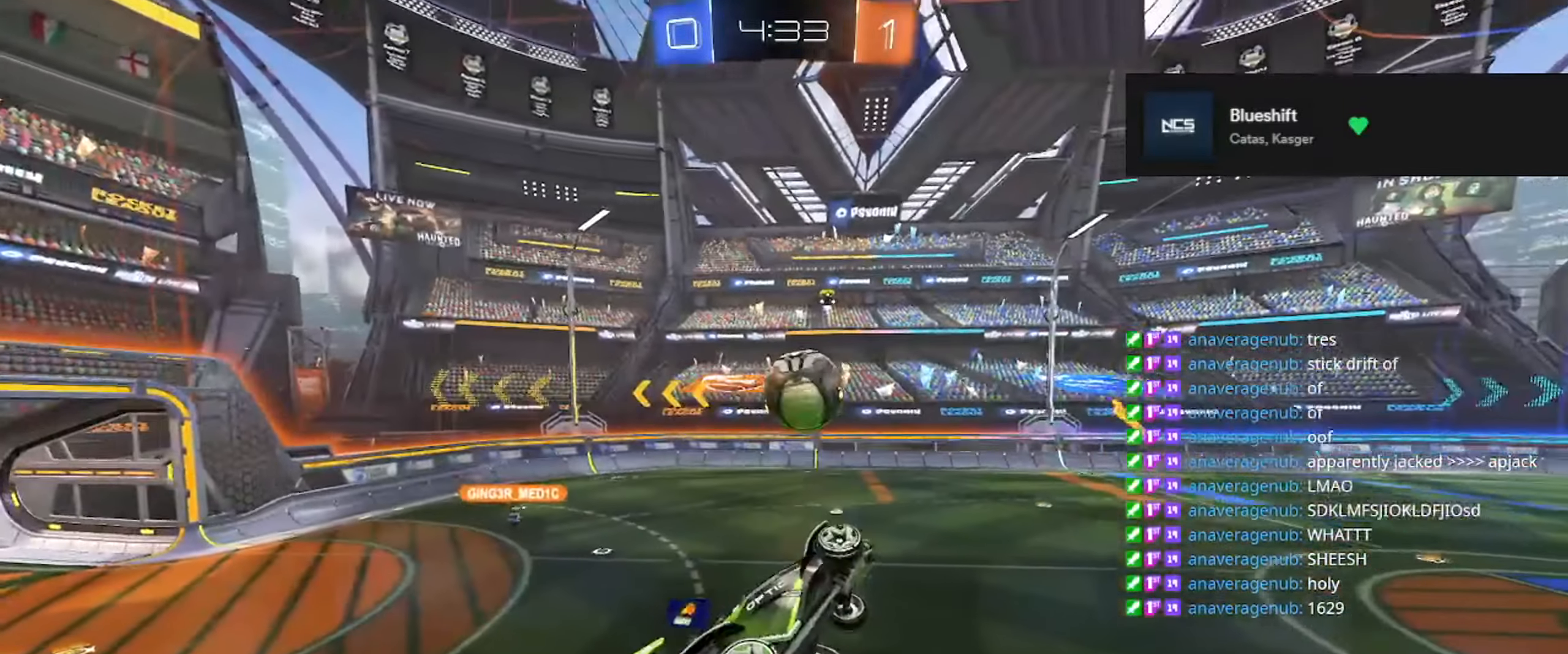
{"buttons": [], "left_stick": "center", "right_stick": "center", "events": []}
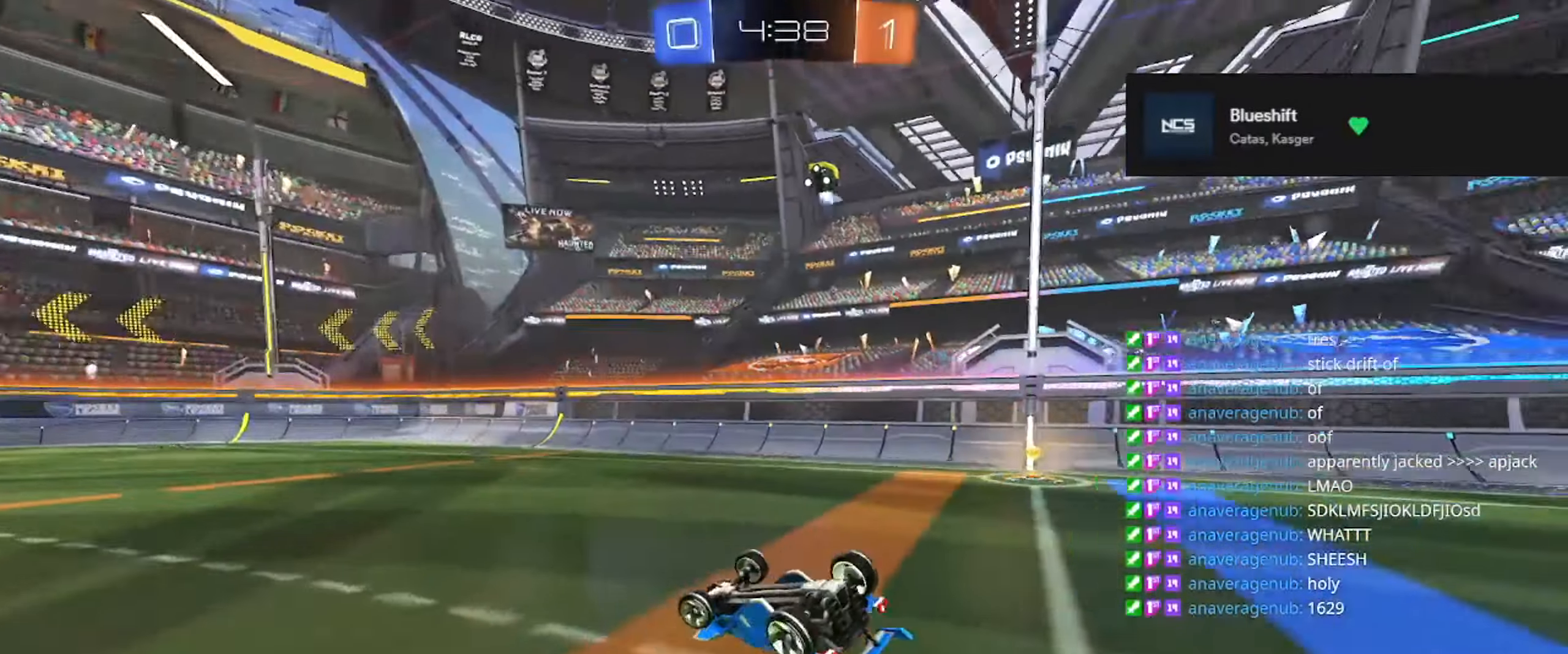
{"buttons": [], "left_stick": "center", "right_stick": "center", "events": []}
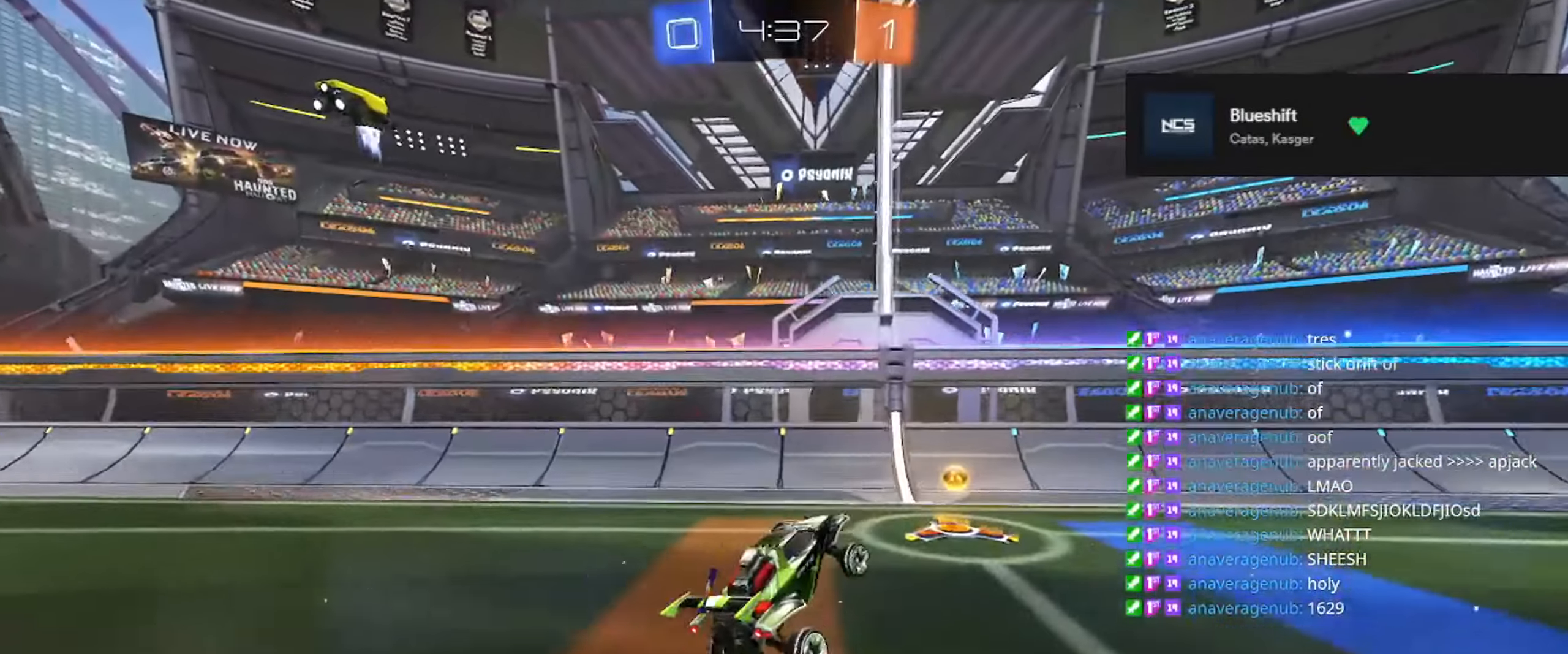
{"buttons": [], "left_stick": "center", "right_stick": "center", "events": []}
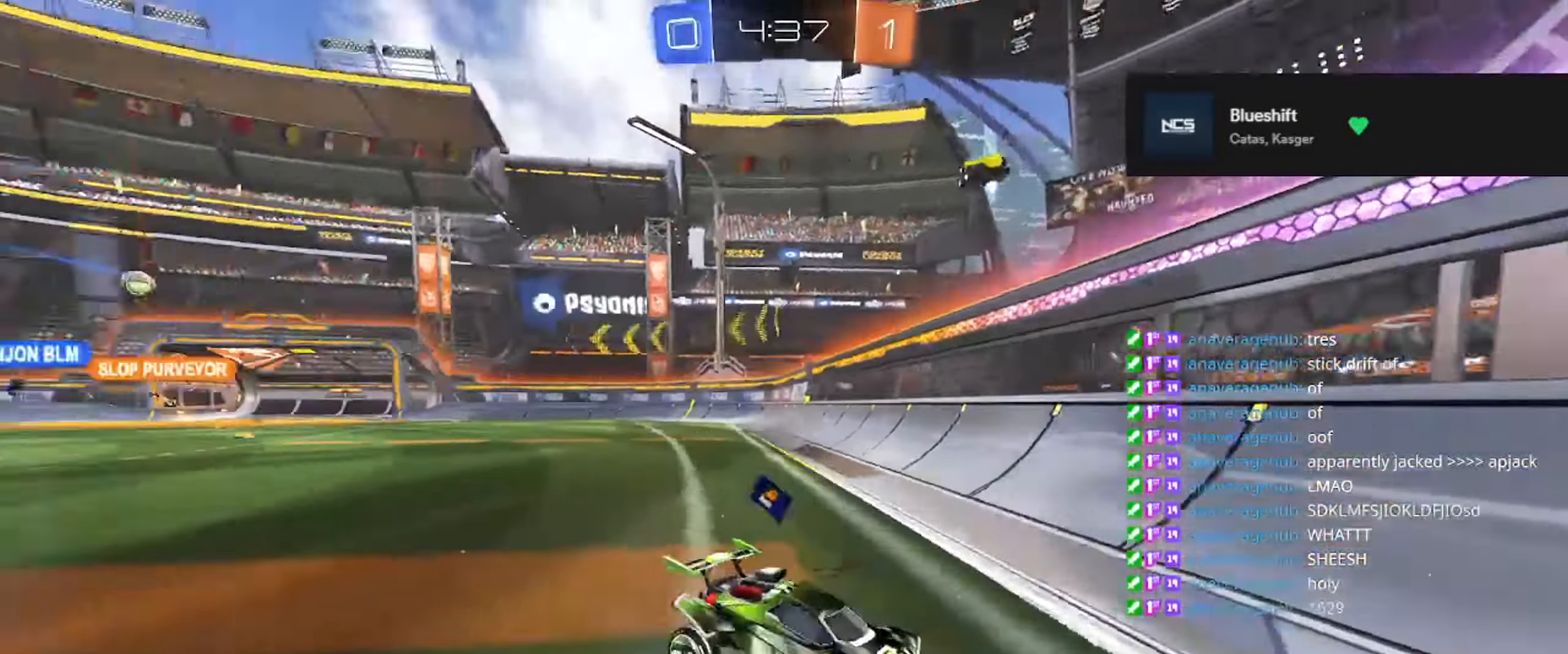
{"buttons": [], "left_stick": "center", "right_stick": "center", "events": []}
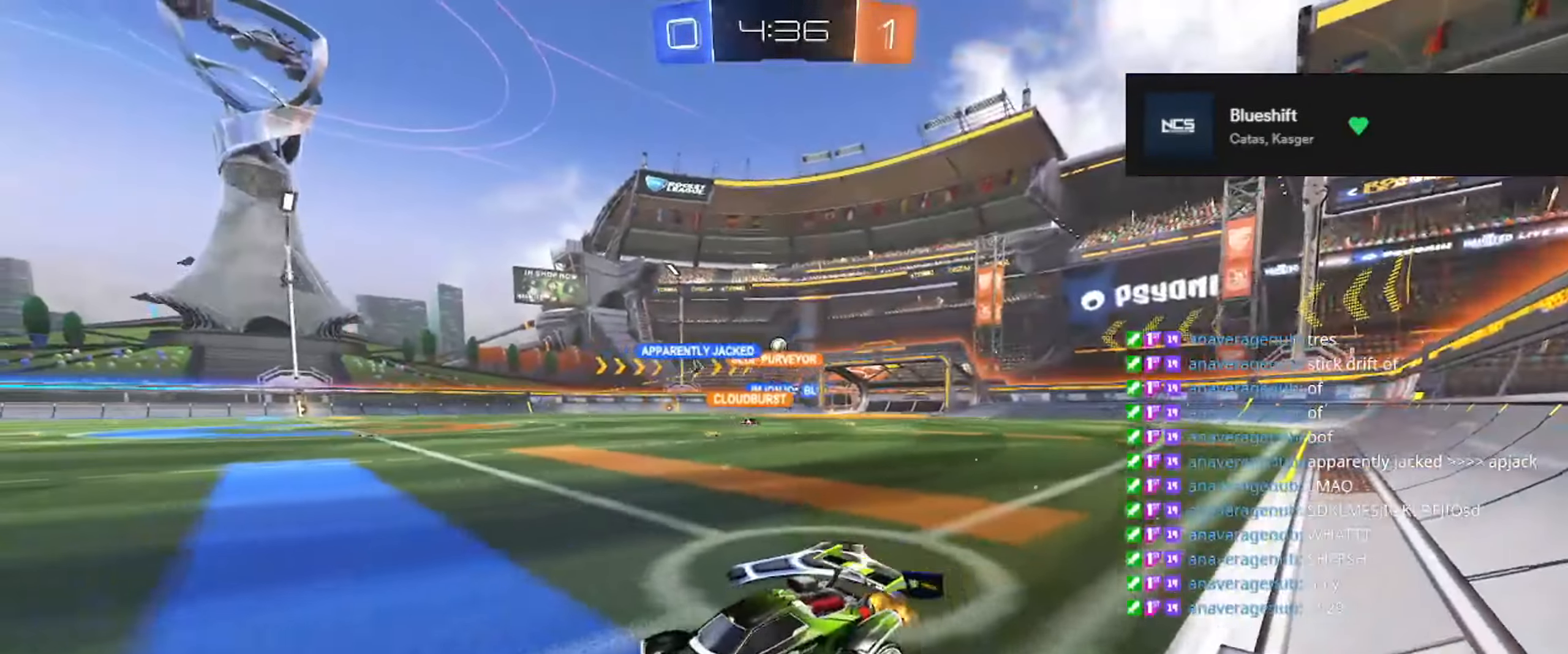
{"buttons": [], "left_stick": "center", "right_stick": "center", "events": []}
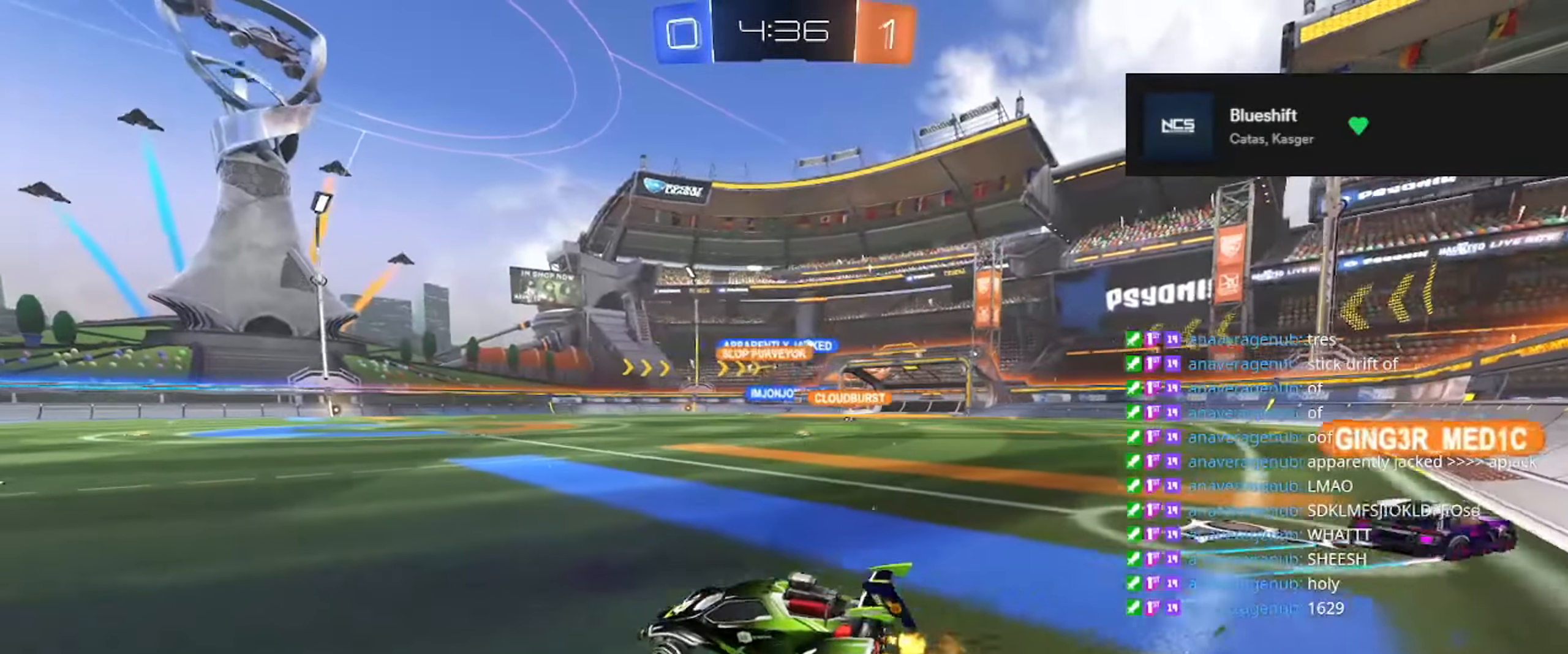
{"buttons": [], "left_stick": "center", "right_stick": "center", "events": []}
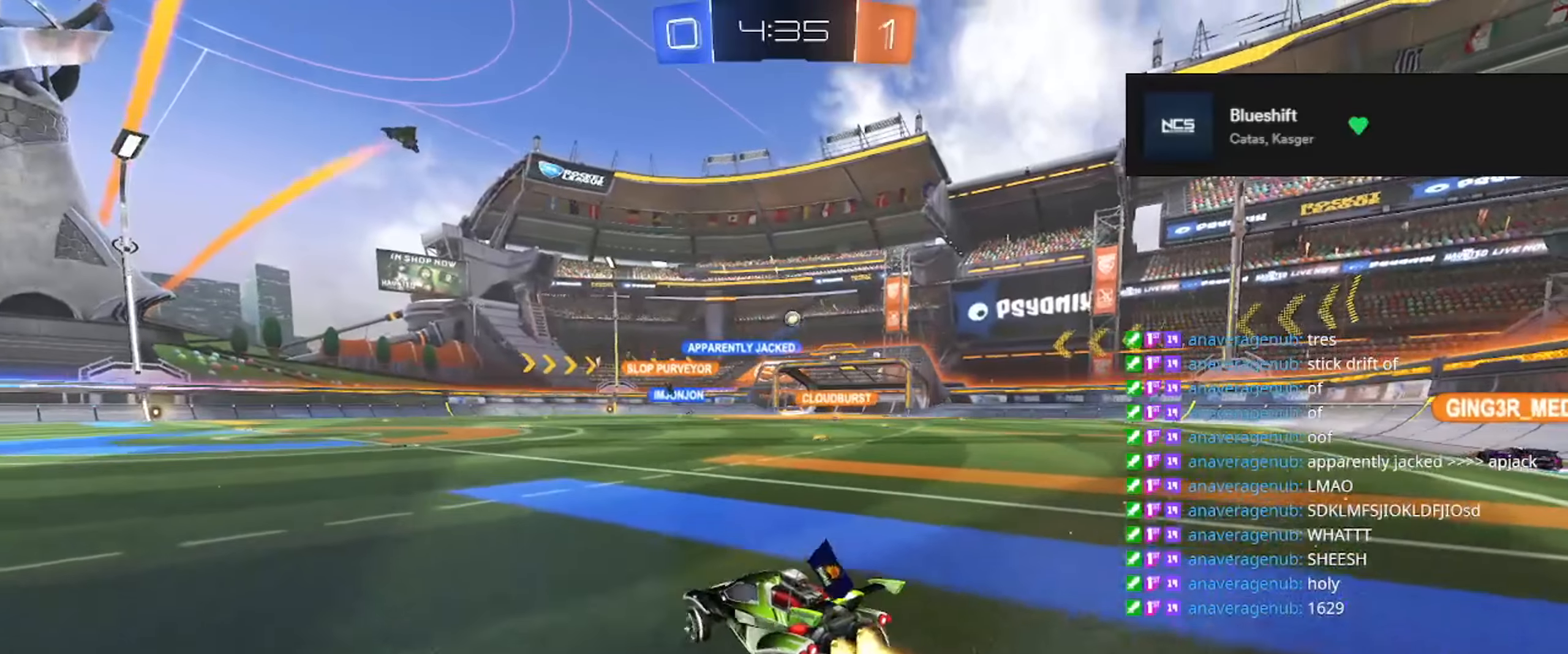
{"buttons": [], "left_stick": "center", "right_stick": "center", "events": []}
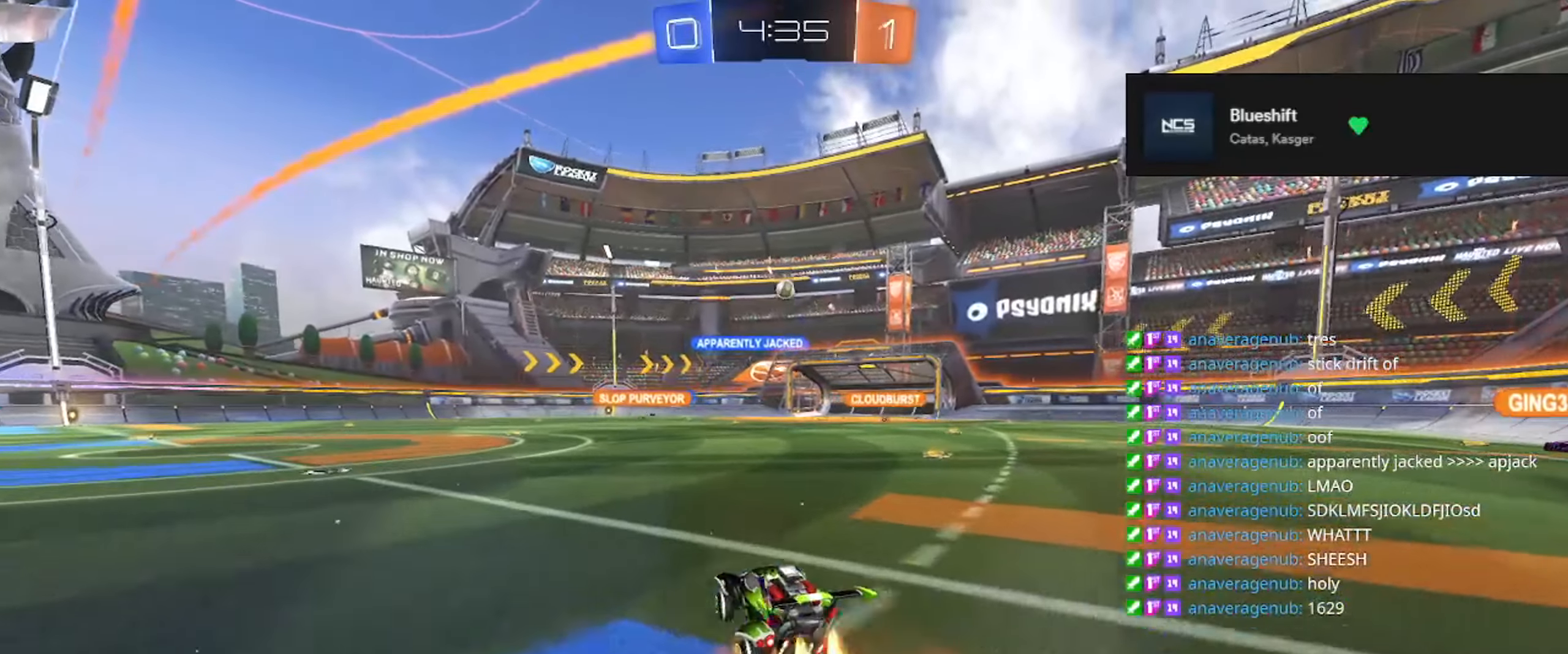
{"buttons": ["A"], "left_stick": "center", "right_stick": "center", "events": [[500, "A", "down"]]}
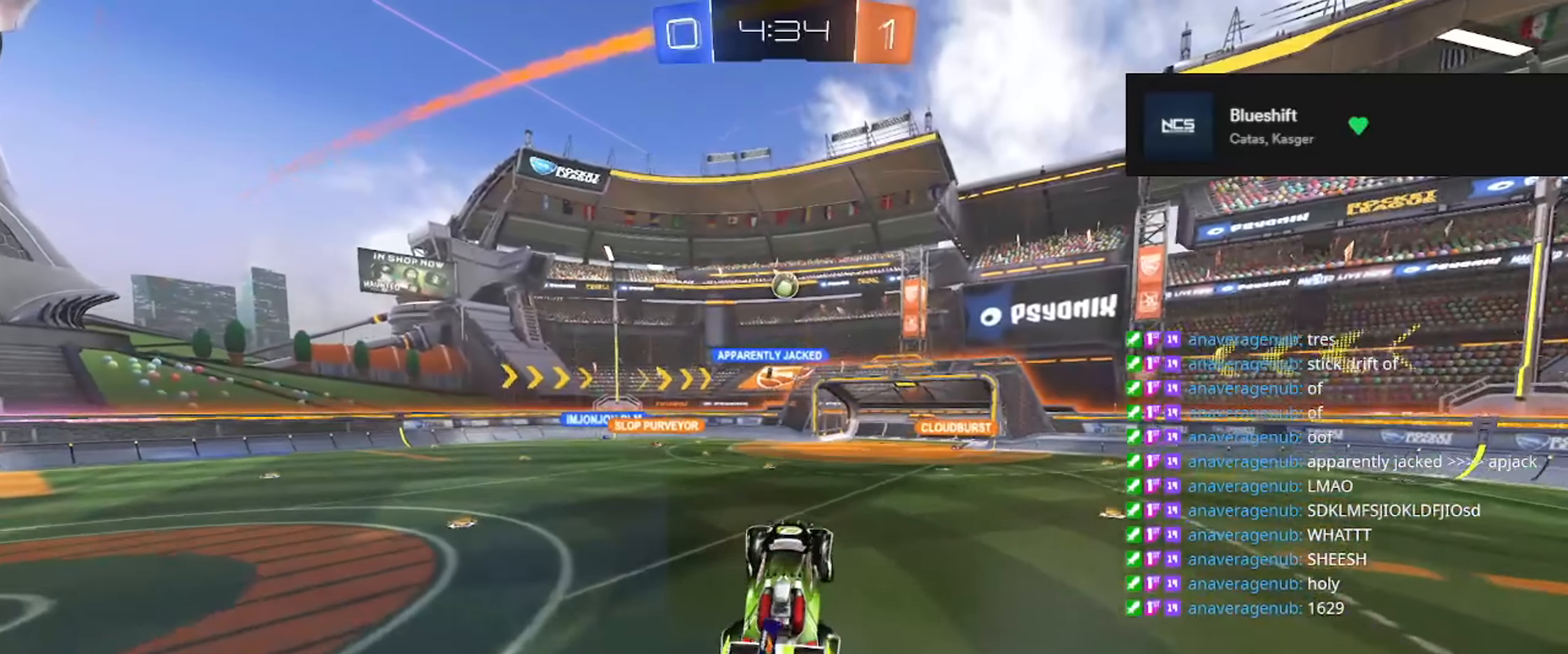
{"buttons": [], "left_stick": "center", "right_stick": "center", "events": [[67, "A", "up"]]}
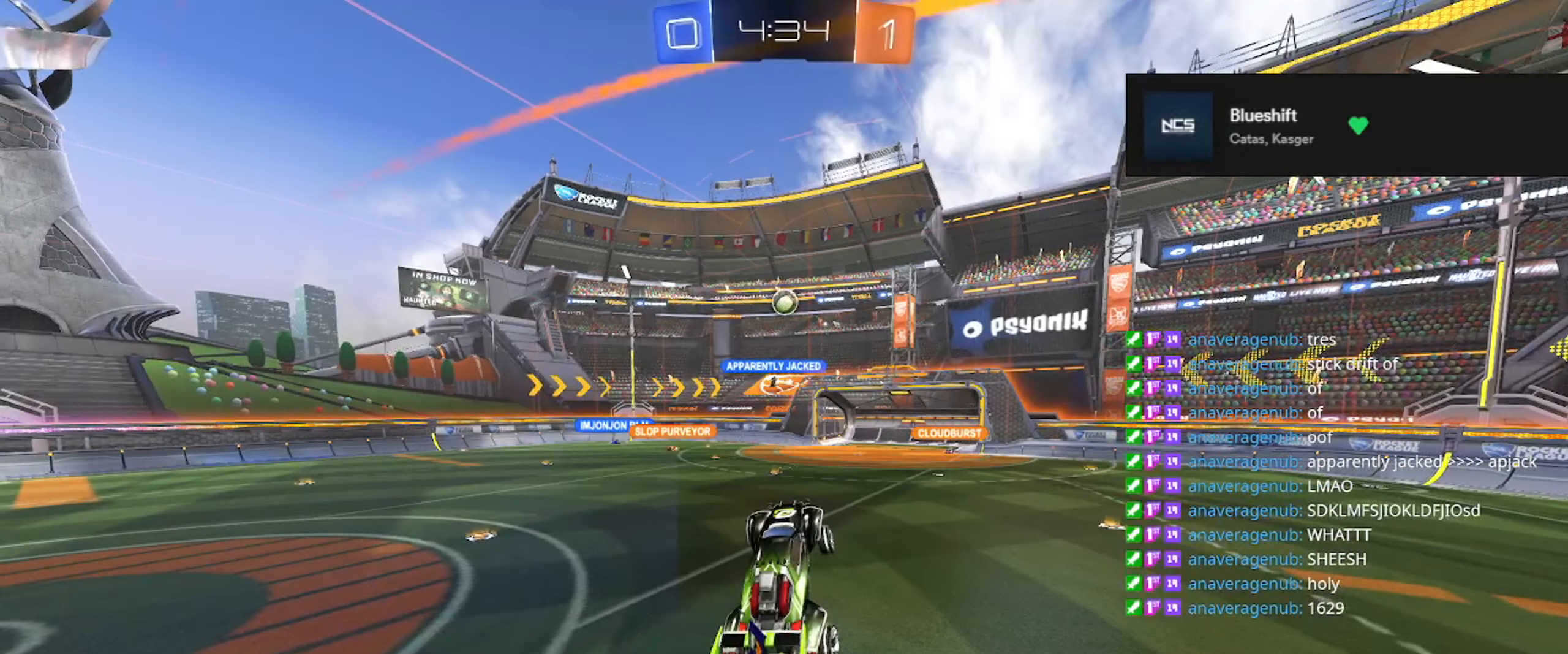
{"buttons": [], "left_stick": "center", "right_stick": "center", "events": []}
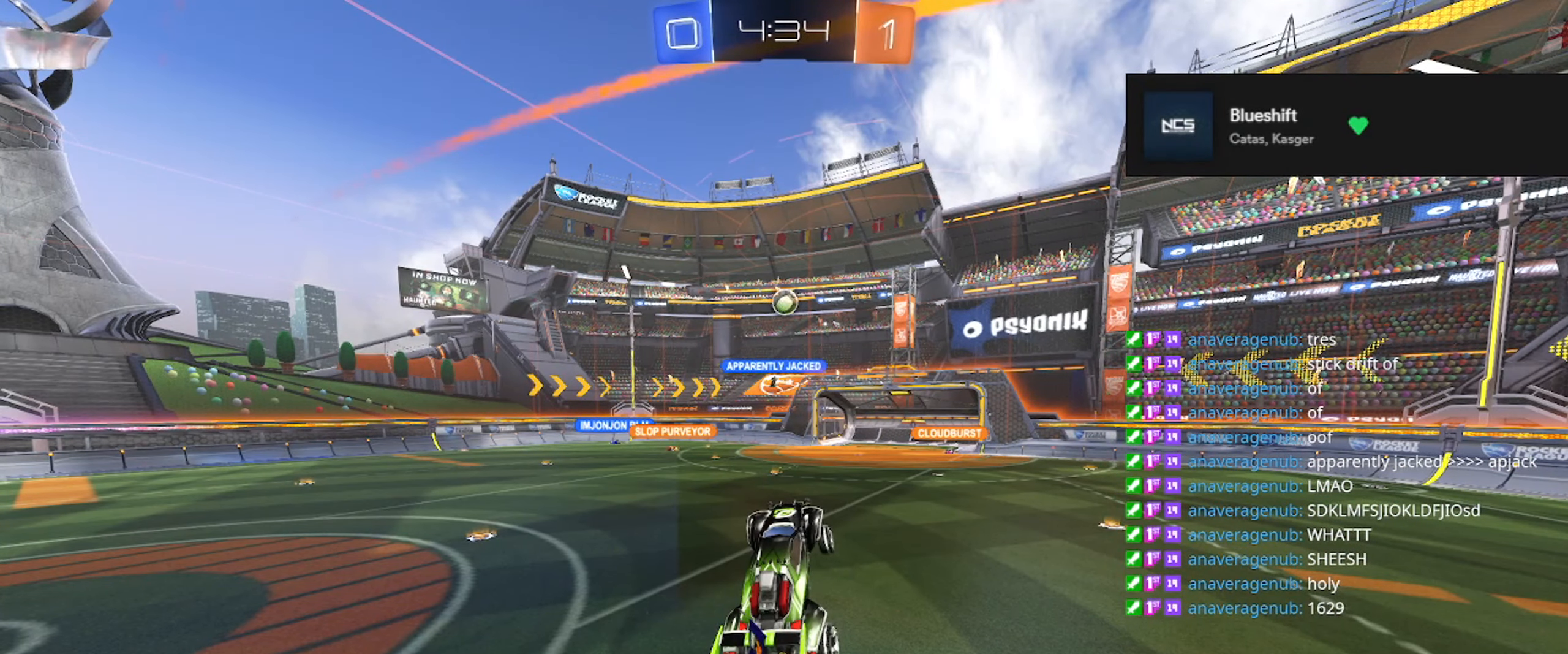
{"buttons": [], "left_stick": "center", "right_stick": "center", "events": []}
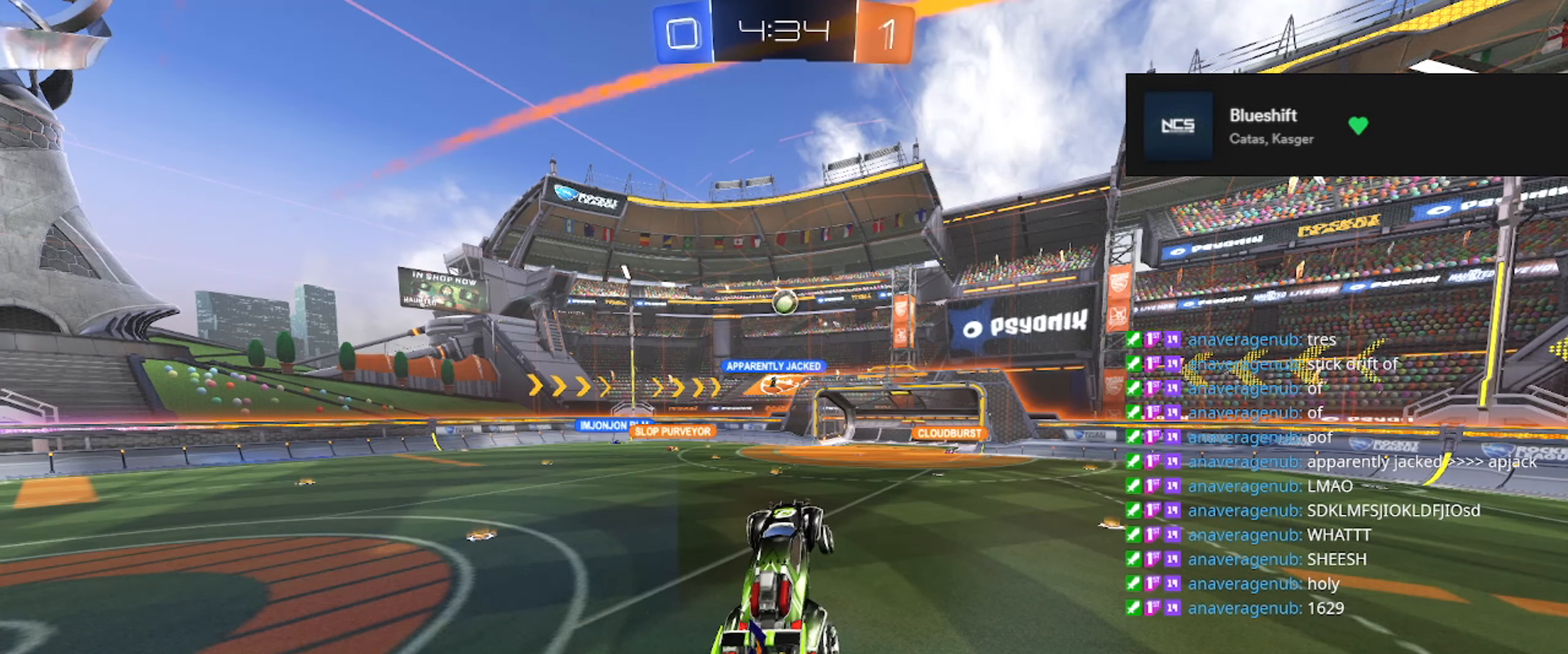
{"buttons": [], "left_stick": "center", "right_stick": "center", "events": []}
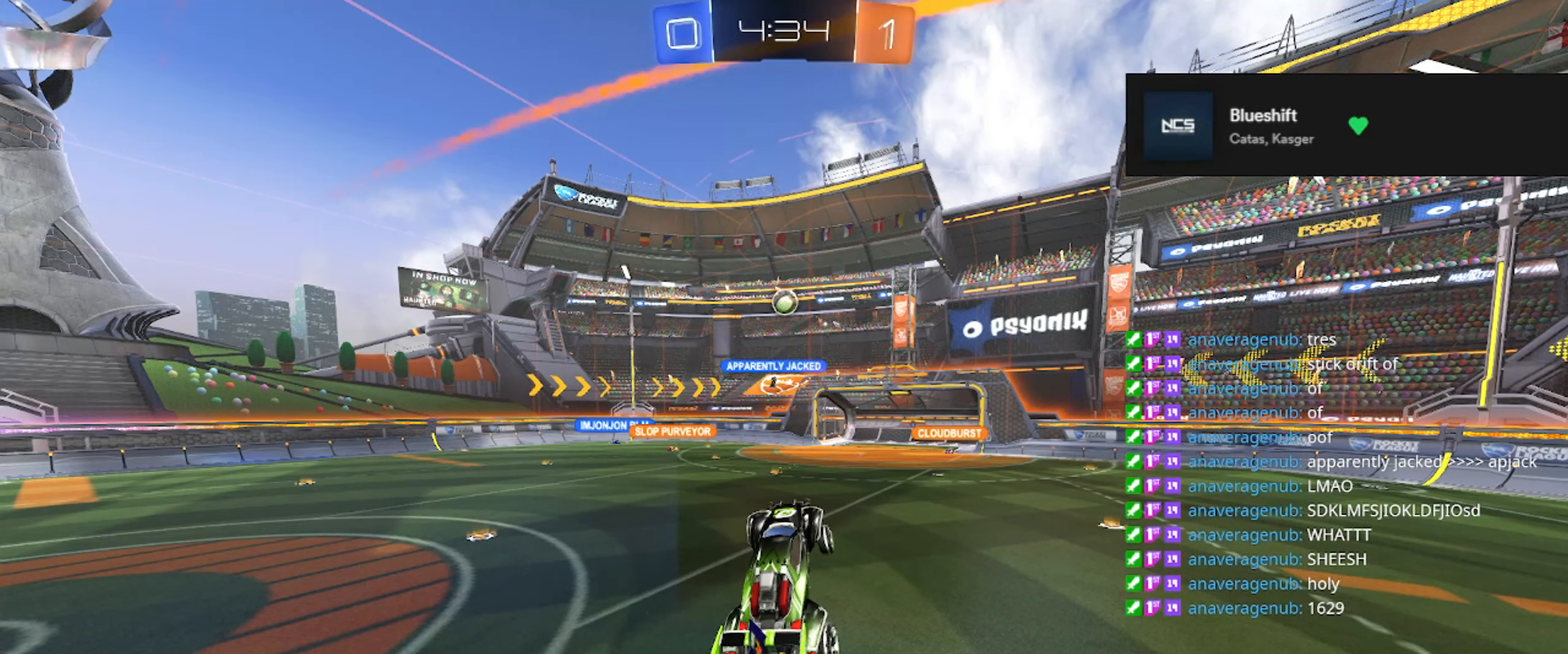
{"buttons": [], "left_stick": "center", "right_stick": "center", "events": []}
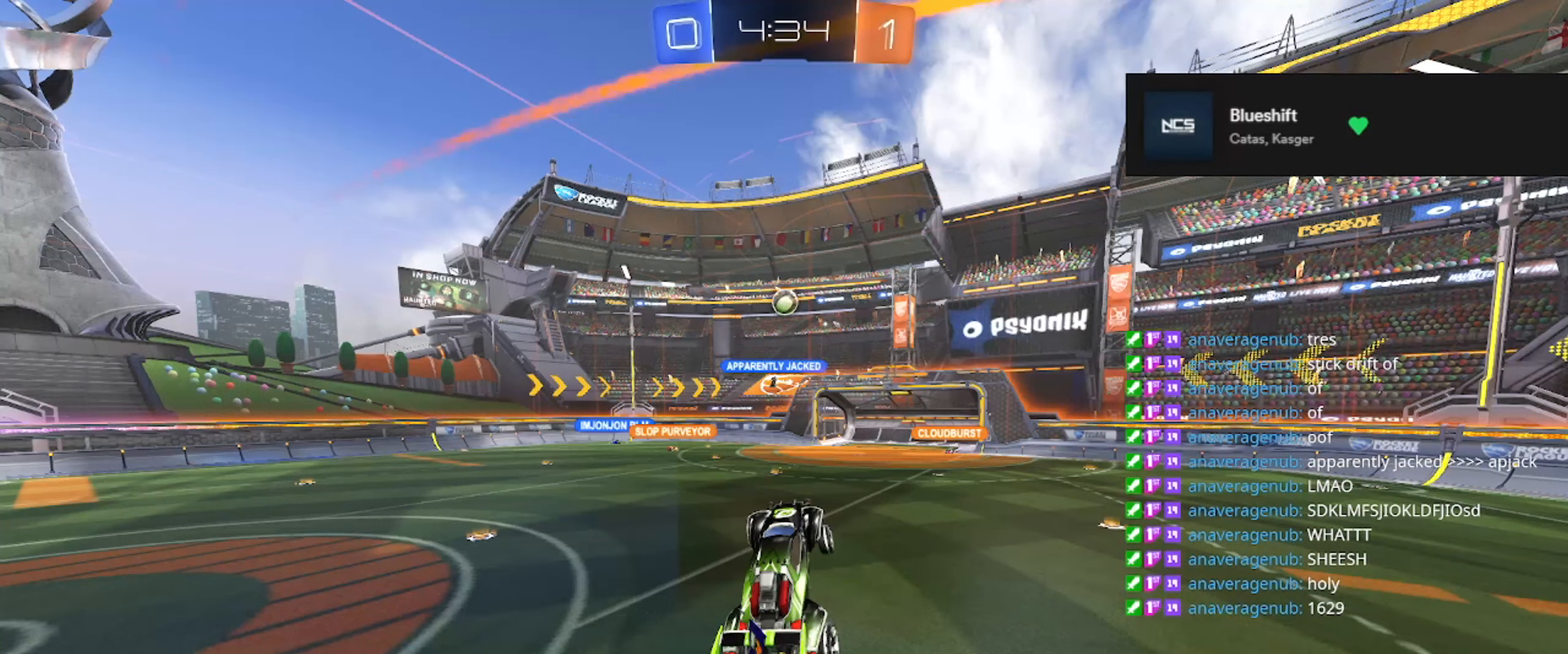
{"buttons": [], "left_stick": "center", "right_stick": "center", "events": []}
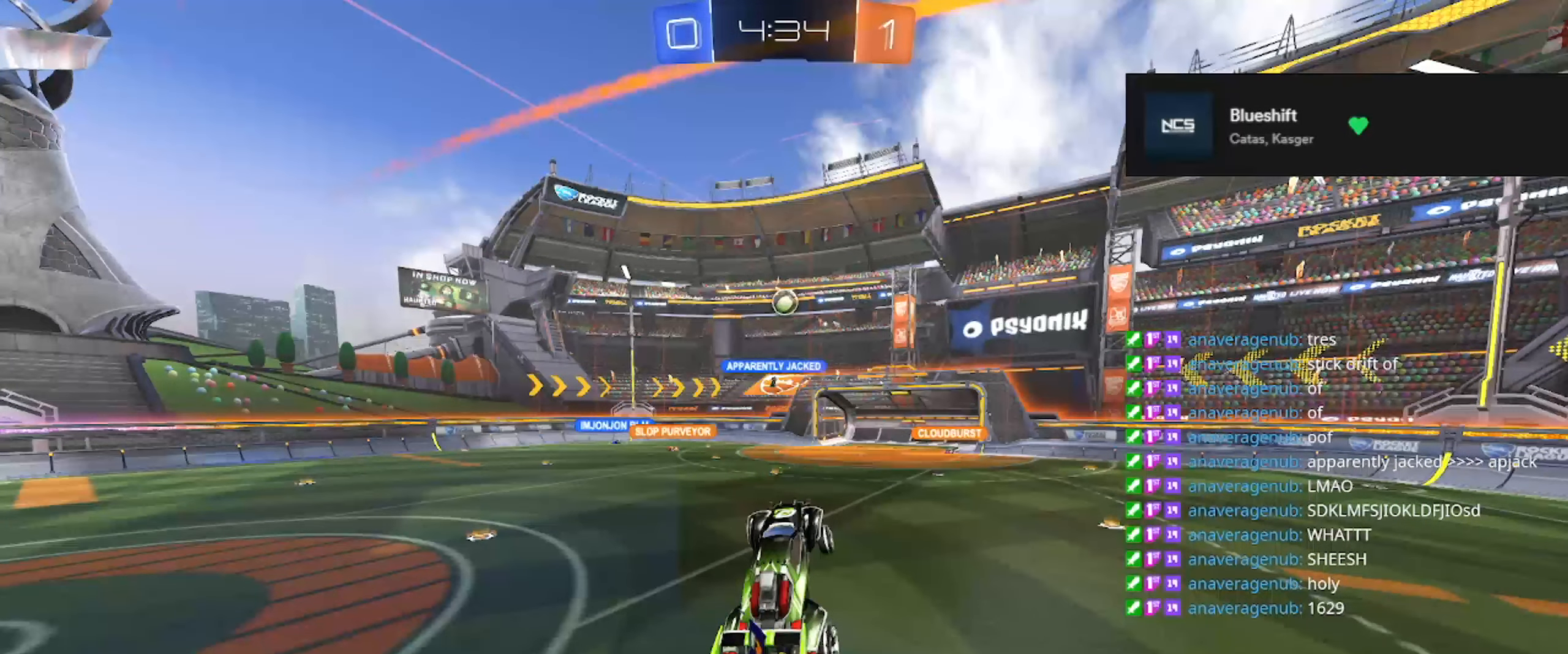
{"buttons": [], "left_stick": "center", "right_stick": "center", "events": []}
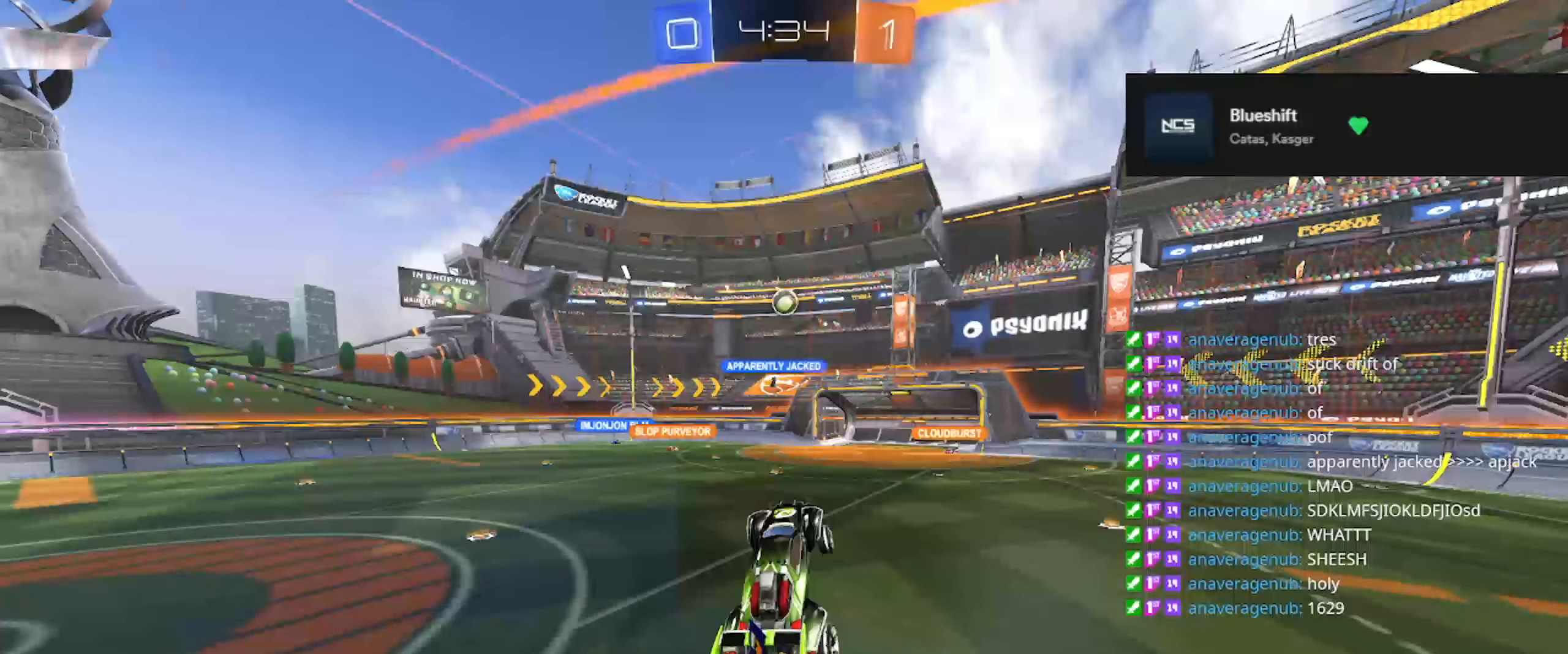
{"buttons": [], "left_stick": "center", "right_stick": "center", "events": [[83, "Y", "down"], [233, "Y", "up"]]}
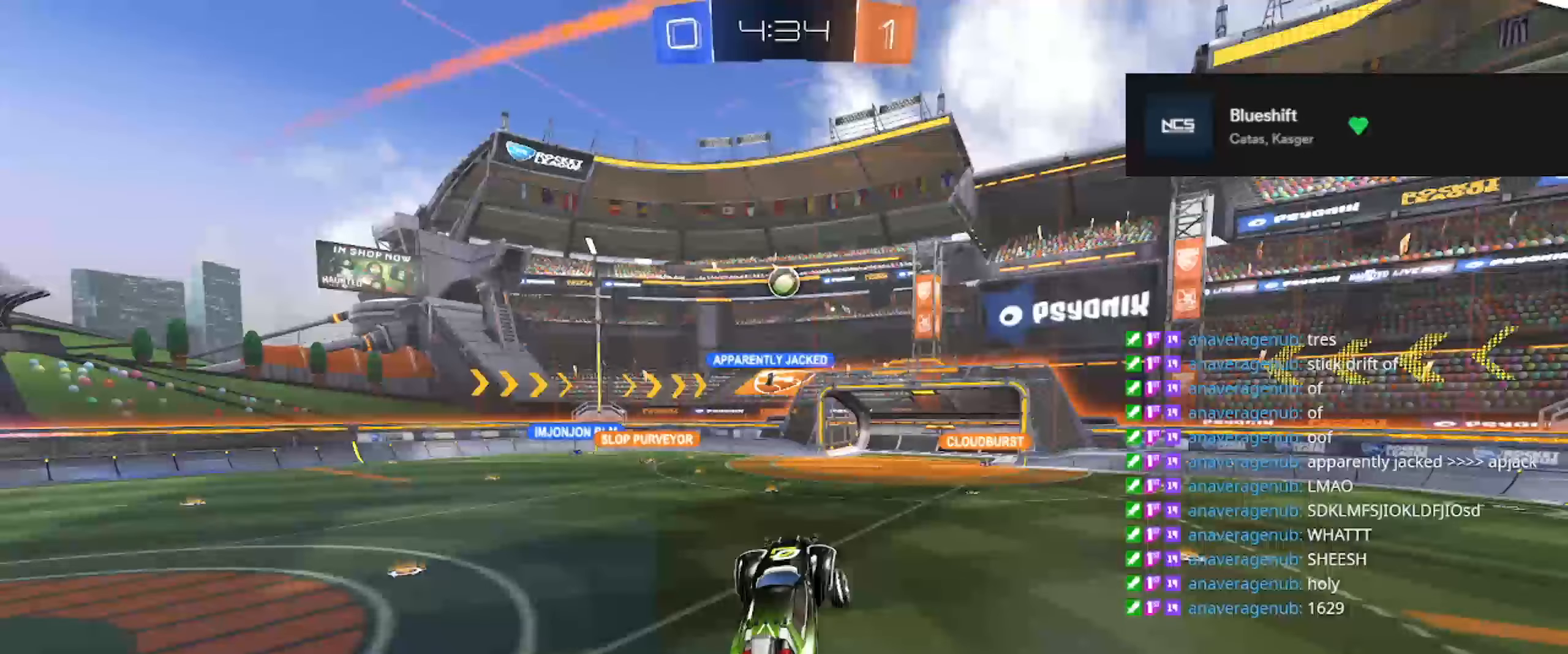
{"buttons": [], "left_stick": "center", "right_stick": "center", "events": [[334, "Y", "down"], [468, "Y", "up"]]}
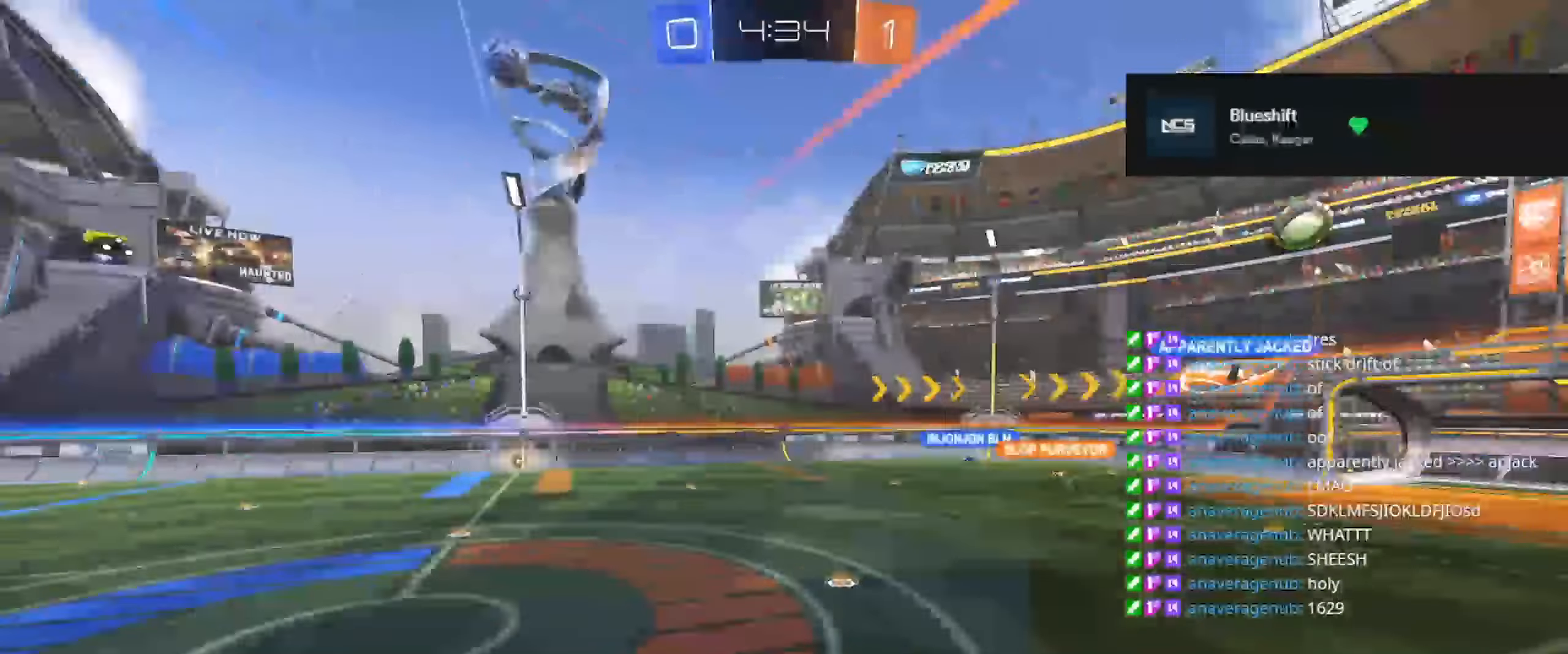
{"buttons": [], "left_stick": "down-left", "right_stick": "center", "events": [[467, "left_stick", "down-left"]]}
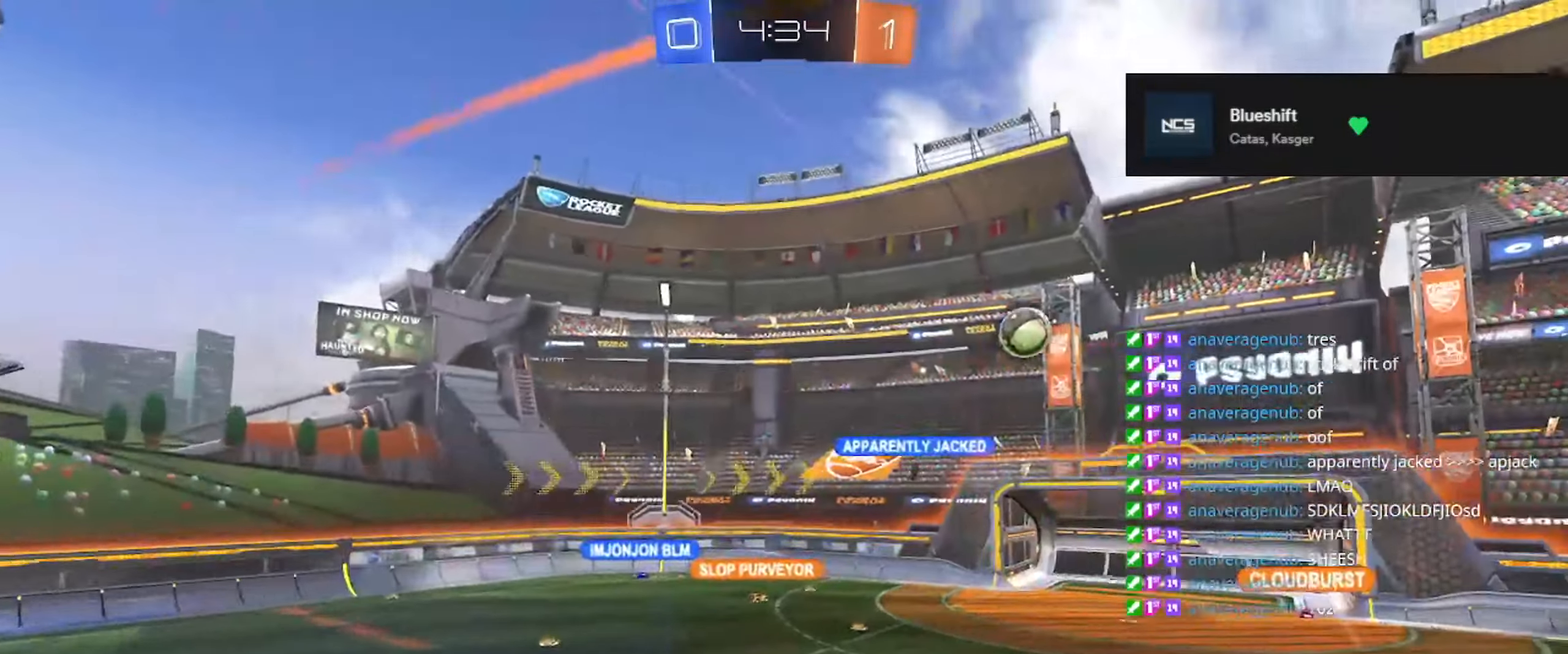
{"buttons": [], "left_stick": "center", "right_stick": "center", "events": [[151, "right_stick", "down-right"], [284, "right_stick", "center"], [334, "left_stick", "center"]]}
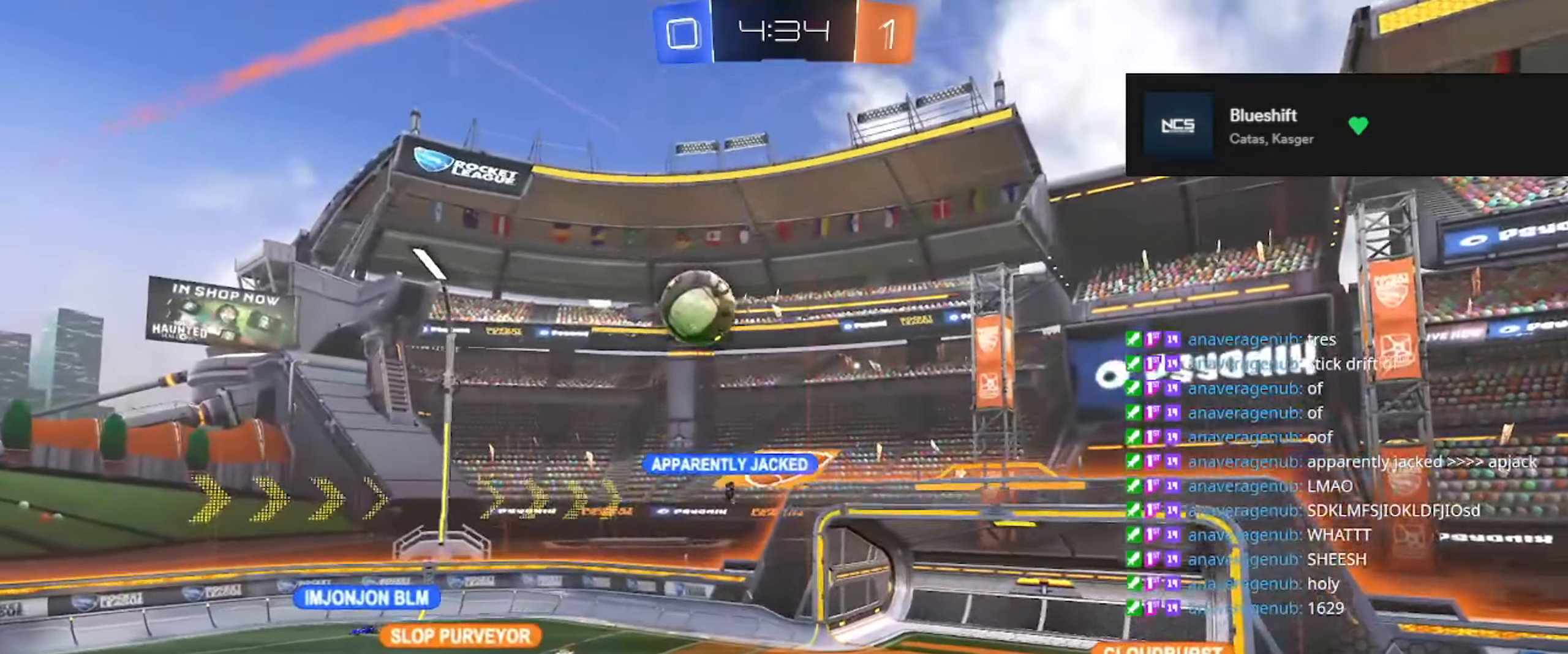
{"buttons": [], "left_stick": "down", "right_stick": "center", "events": [[217, "Y", "down"], [284, "Y", "up"], [417, "left_stick", "down"]]}
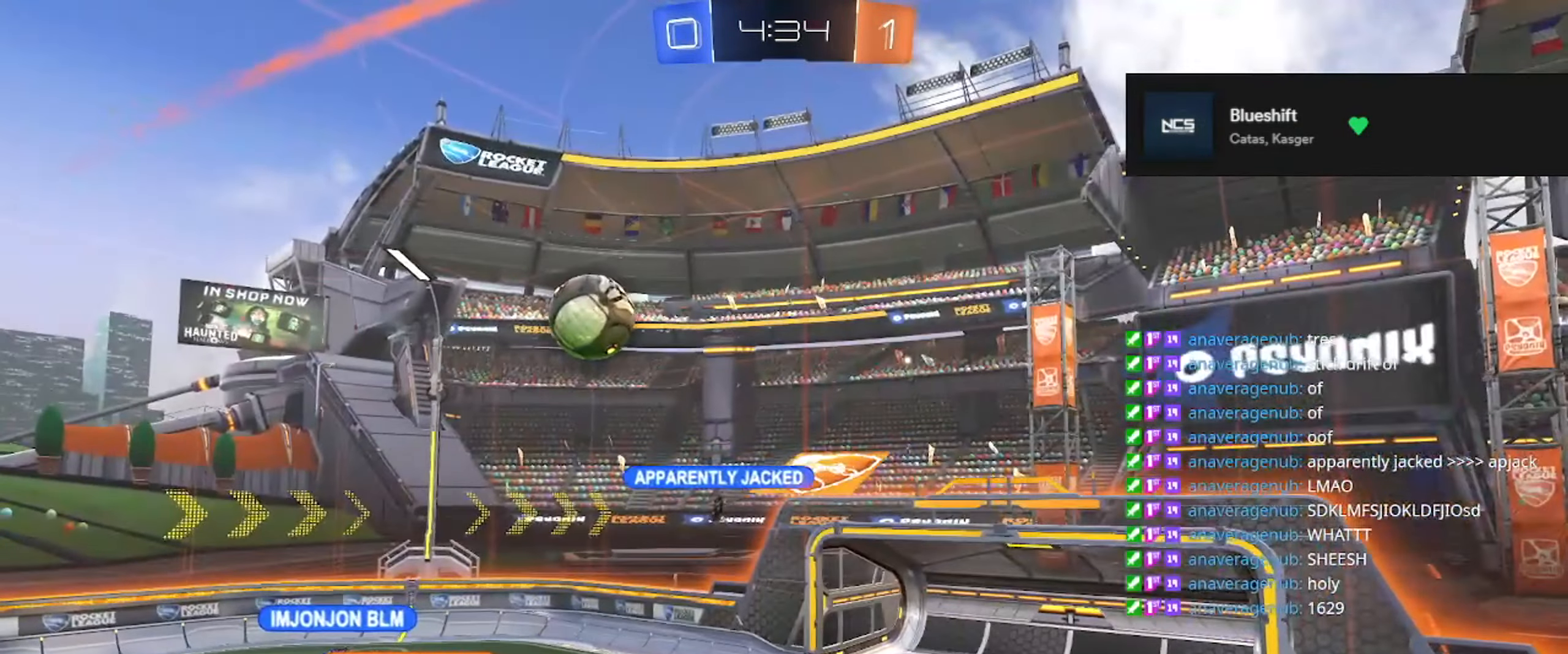
{"buttons": [], "left_stick": "down-left", "right_stick": "right", "events": [[134, "left_stick", "down-left"], [434, "right_stick", "right"]]}
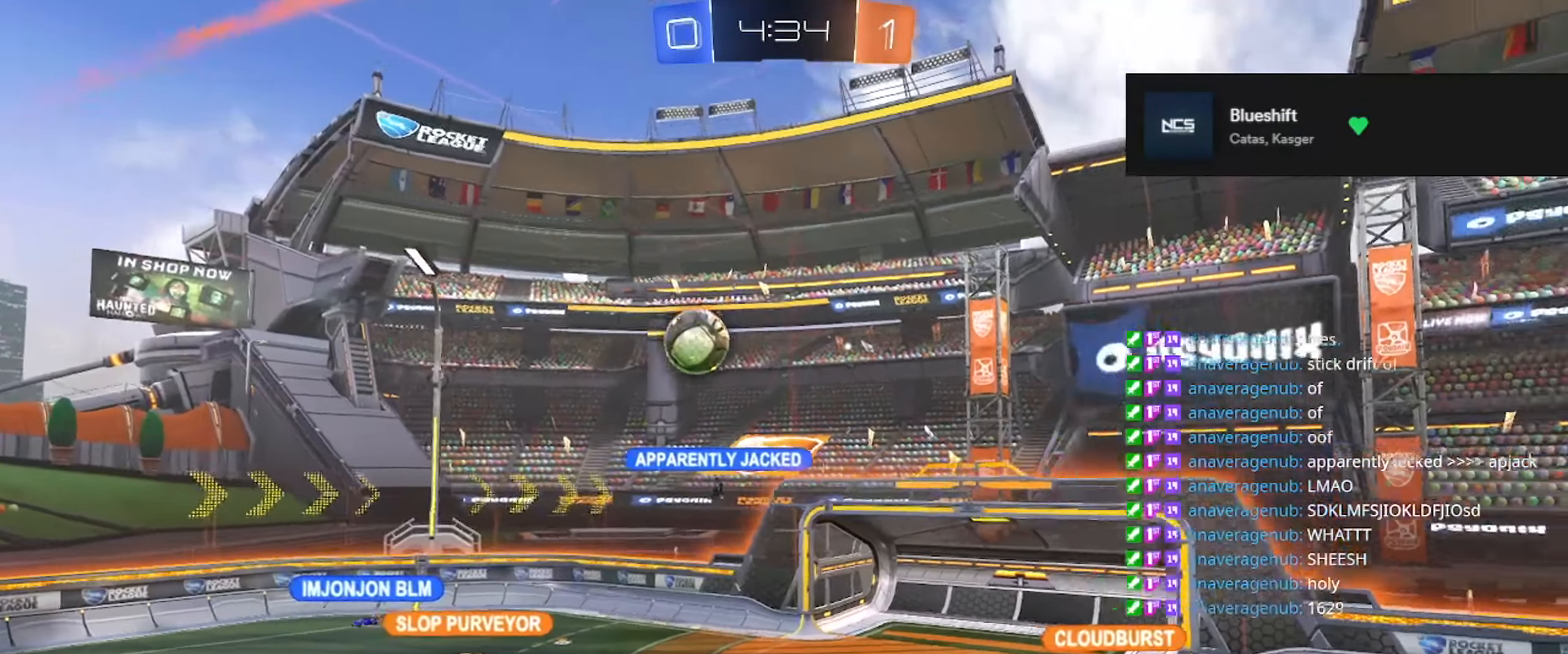
{"buttons": [], "left_stick": "left", "right_stick": "center", "events": [[67, "right_stick", "down-right"], [233, "right_stick", "center"], [484, "left_stick", "left"]]}
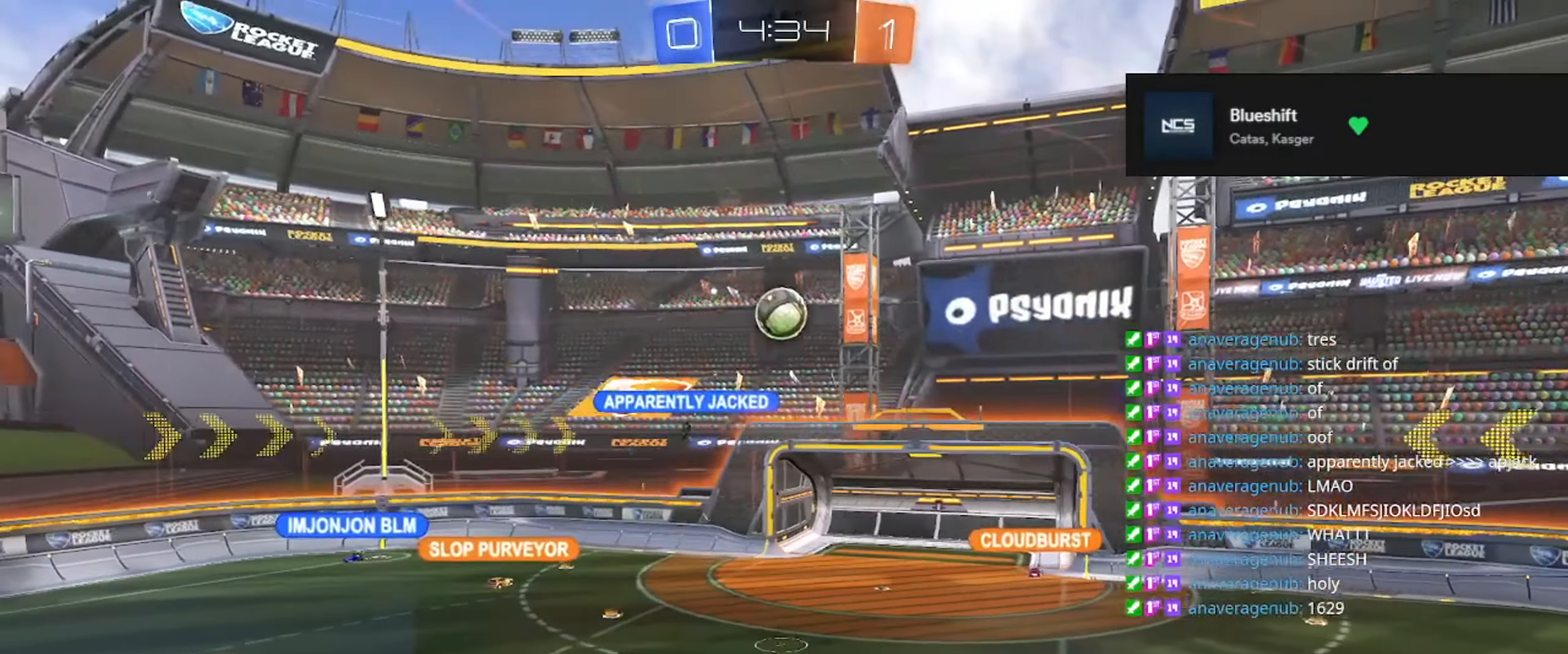
{"buttons": [], "left_stick": "center", "right_stick": "center", "events": [[267, "left_stick", "center"]]}
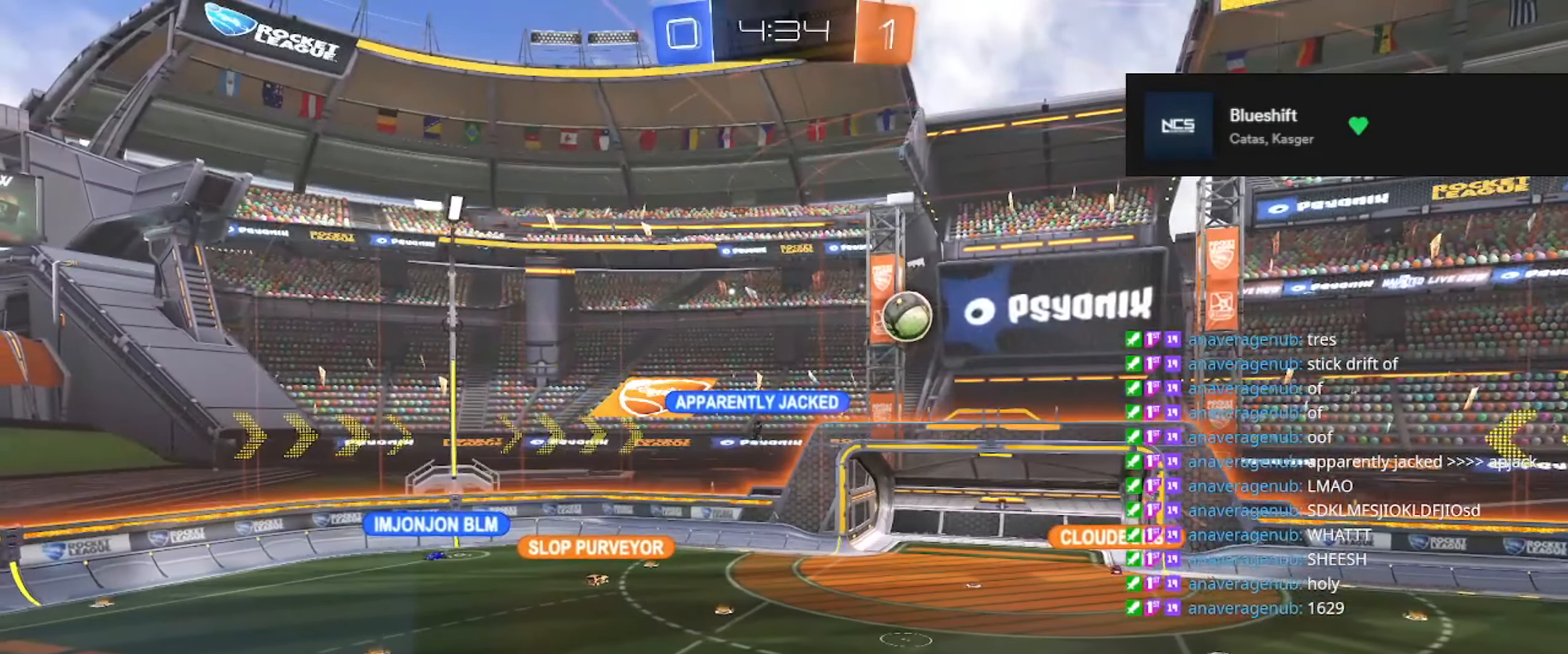
{"buttons": [], "left_stick": "up", "right_stick": "center", "events": [[17, "left_stick", "up"]]}